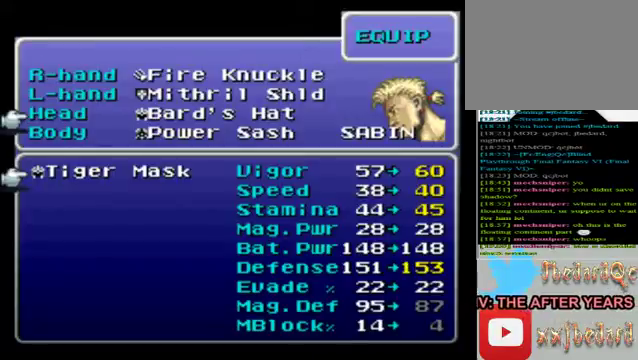
Gameplay with a controller (Xbox layout); each line is a JSON object with the inputs held at the frame after it. "events" lists button and stick changes between this image and that frame as [ms after this image, input, new state], when the widget could be followed in between. Not read: L3 R3 right_stick.
{"buttons": [], "left_stick": "center", "events": []}
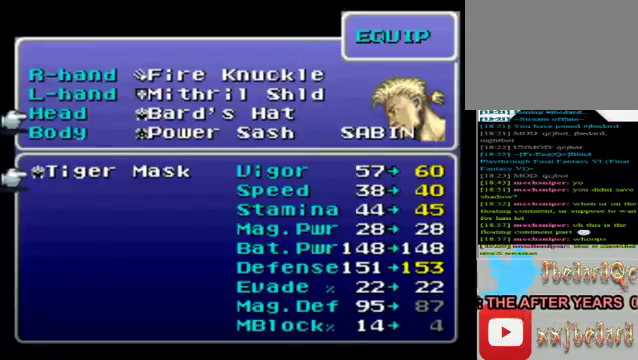
{"buttons": [], "left_stick": "center", "events": []}
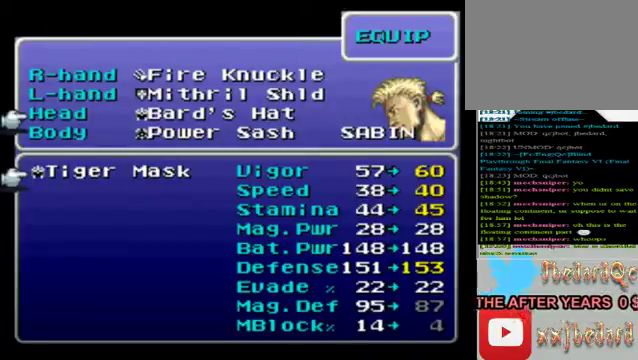
{"buttons": [], "left_stick": "center", "events": []}
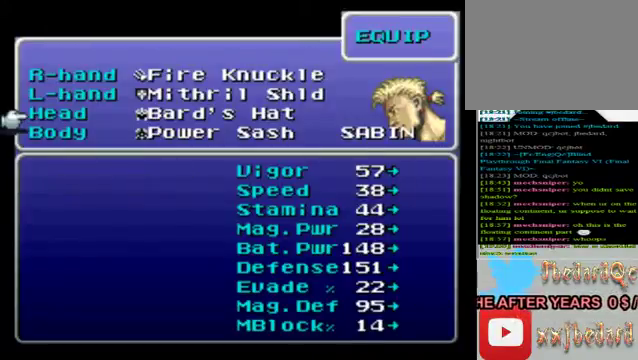
{"buttons": [], "left_stick": "center", "events": [[160, "A", "down"], [240, "A", "up"]]}
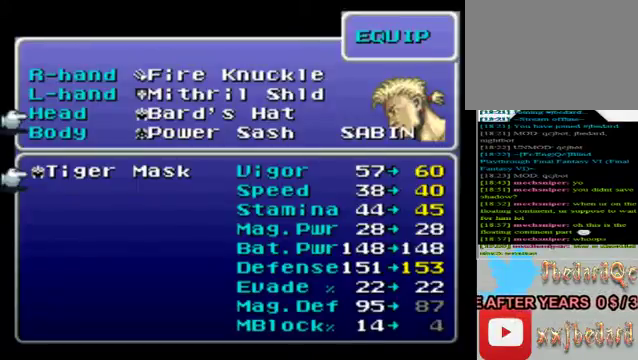
{"buttons": [], "left_stick": "center", "events": [[40, "B", "down"], [200, "B", "up"], [320, "B", "down"], [400, "B", "up"]]}
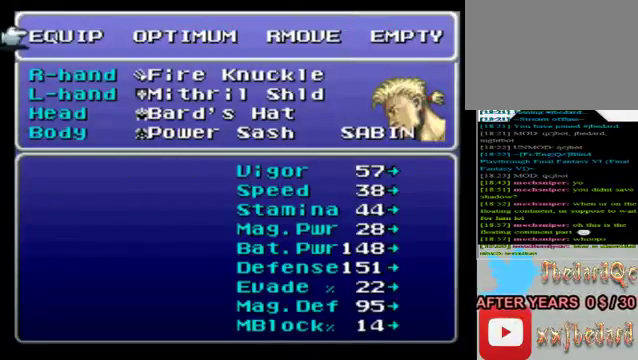
{"buttons": [], "left_stick": "center", "events": [[80, "B", "down"], [160, "B", "up"]]}
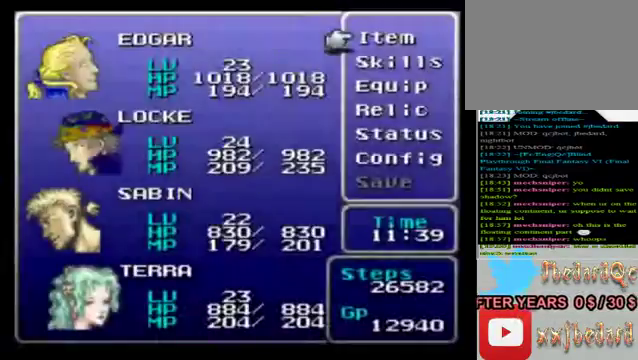
{"buttons": [], "left_stick": "center", "events": [[160, "B", "down"], [280, "B", "up"]]}
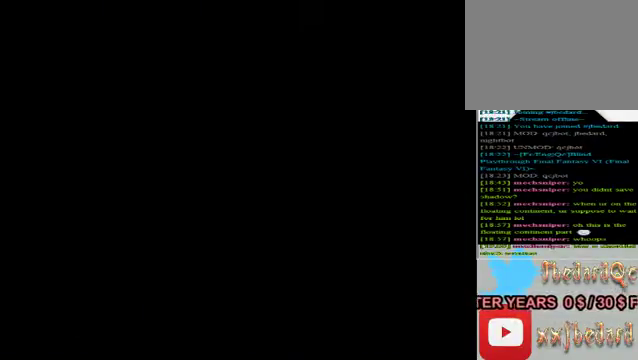
{"buttons": [], "left_stick": "up", "events": [[160, "B", "down"], [280, "B", "up"], [360, "B", "down"], [480, "B", "up"], [480, "left_stick", "up"]]}
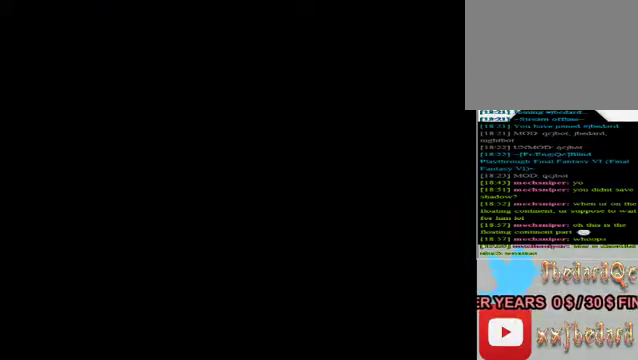
{"buttons": [], "left_stick": "center", "events": [[320, "left_stick", "center"], [400, "A", "down"], [480, "A", "up"]]}
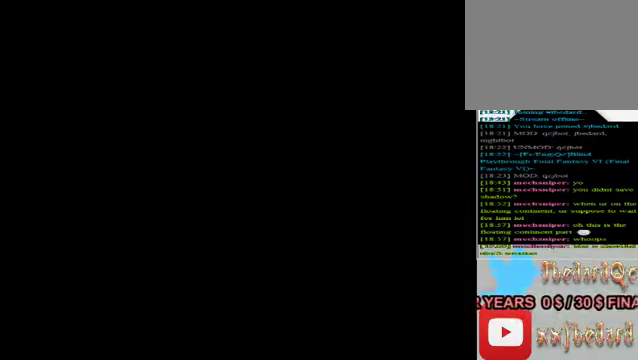
{"buttons": [], "left_stick": "center", "events": []}
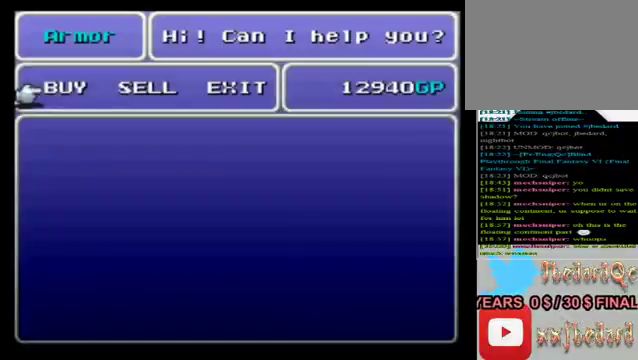
{"buttons": [], "left_stick": "down", "events": [[80, "left_stick", "right"], [200, "left_stick", "center"], [440, "left_stick", "down"]]}
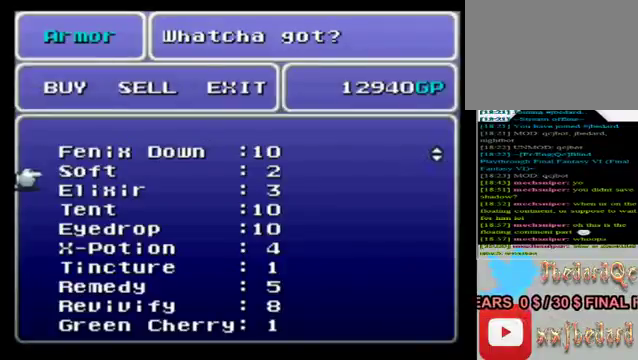
{"buttons": [], "left_stick": "down", "events": []}
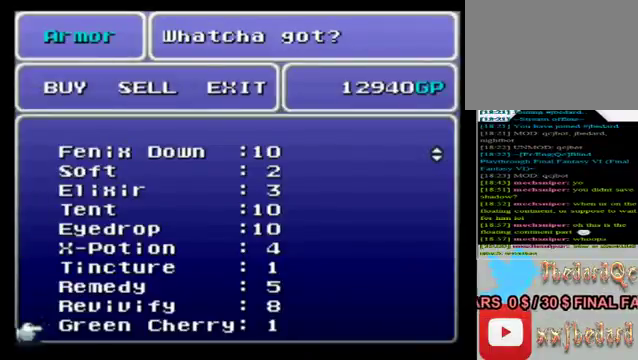
{"buttons": [], "left_stick": "down", "events": []}
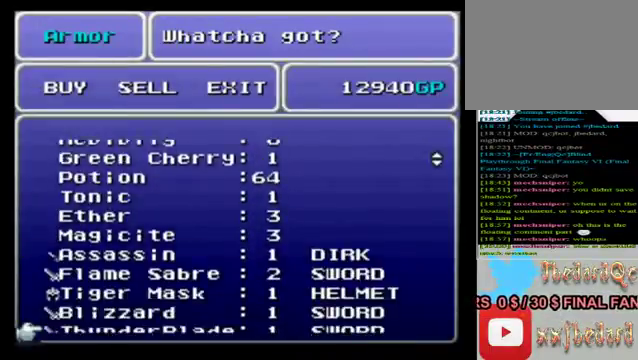
{"buttons": [], "left_stick": "down", "events": []}
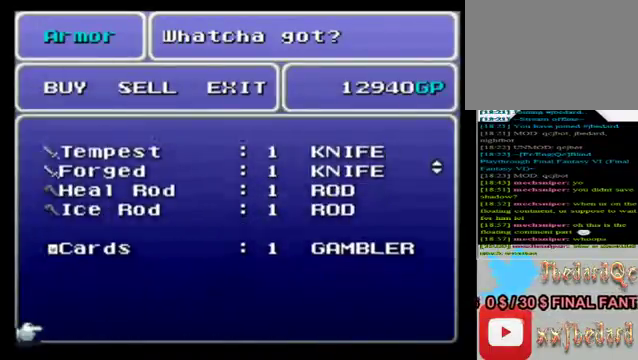
{"buttons": [], "left_stick": "center", "events": [[200, "left_stick", "center"]]}
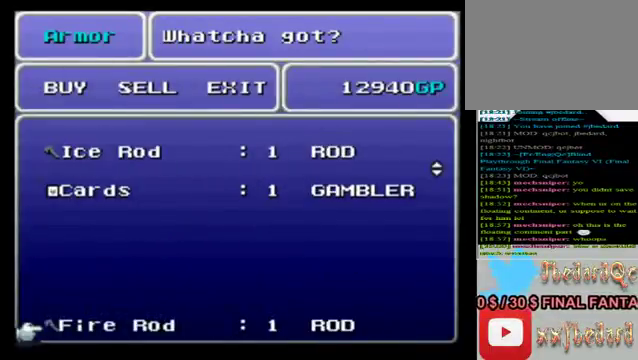
{"buttons": [], "left_stick": "down", "events": [[120, "left_stick", "down"]]}
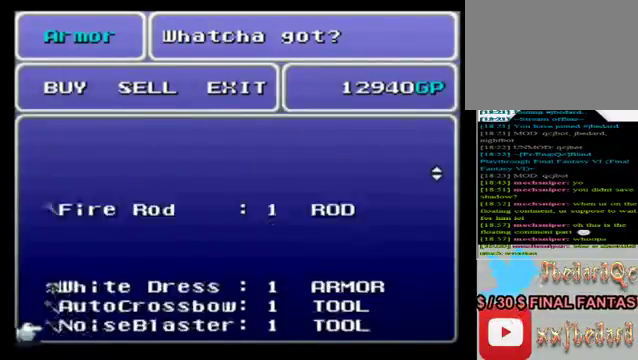
{"buttons": [], "left_stick": "down", "events": []}
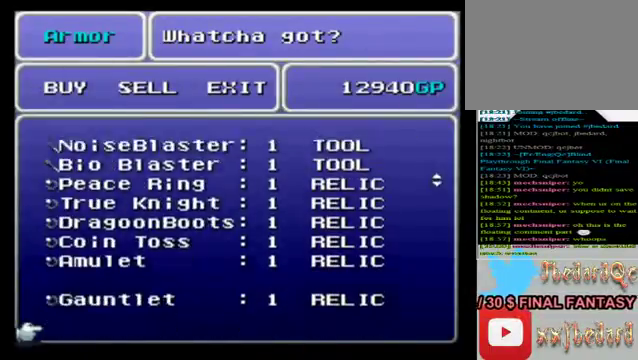
{"buttons": [], "left_stick": "center", "events": [[160, "left_stick", "up"], [520, "left_stick", "center"]]}
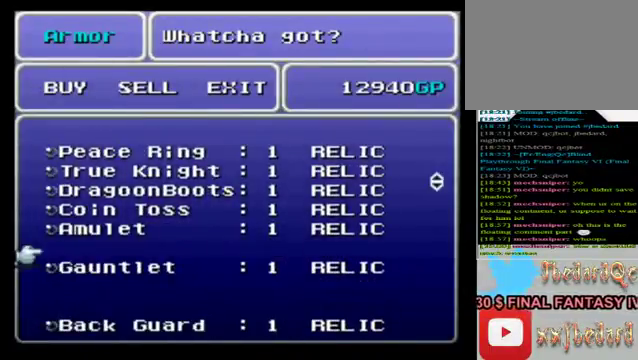
{"buttons": [], "left_stick": "down", "events": [[40, "left_stick", "down"]]}
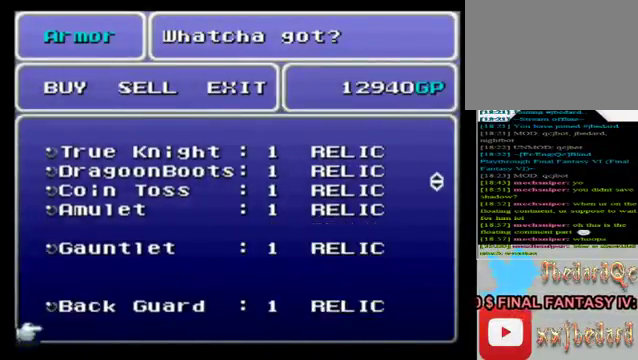
{"buttons": [], "left_stick": "up", "events": [[120, "left_stick", "up"]]}
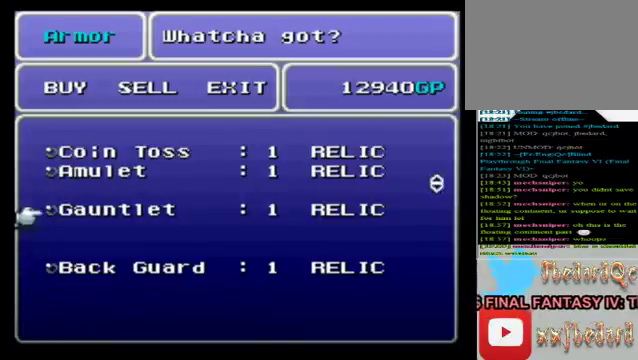
{"buttons": [], "left_stick": "up", "events": []}
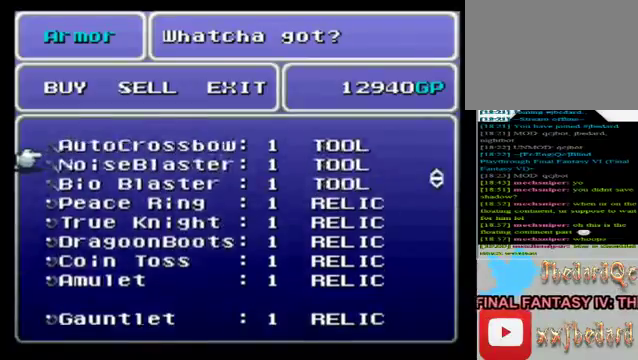
{"buttons": [], "left_stick": "up", "events": []}
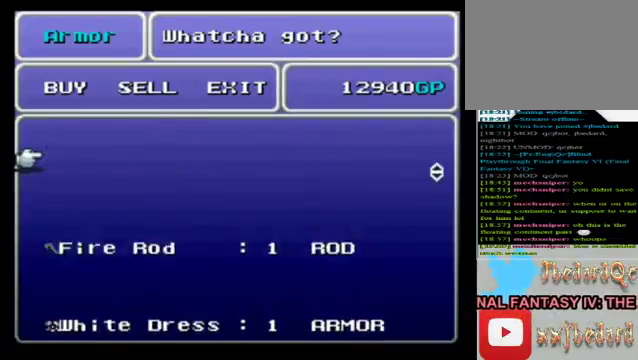
{"buttons": [], "left_stick": "center", "events": [[480, "left_stick", "center"]]}
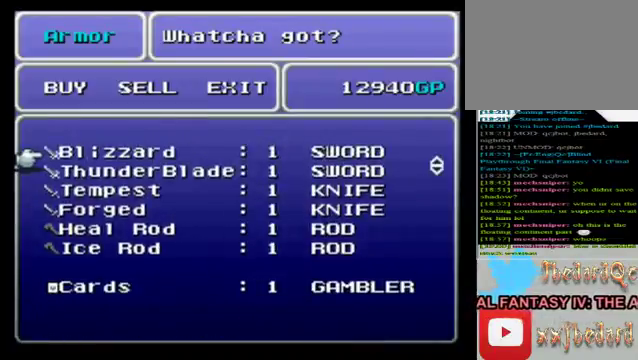
{"buttons": [], "left_stick": "up", "events": [[400, "left_stick", "up"]]}
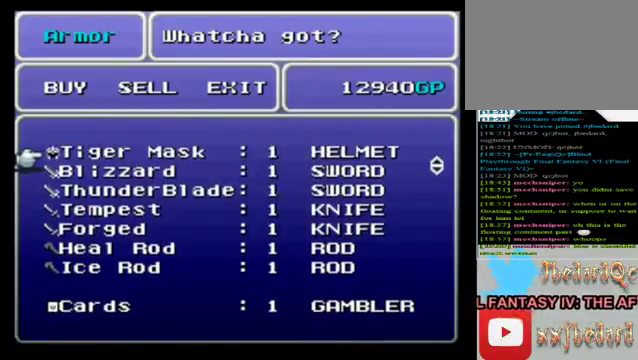
{"buttons": [], "left_stick": "up", "events": []}
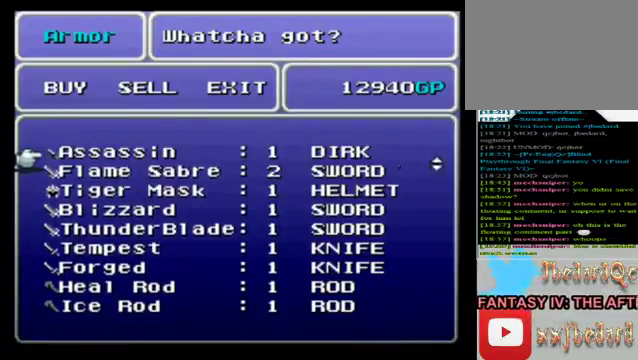
{"buttons": [], "left_stick": "down", "events": [[80, "left_stick", "center"], [160, "left_stick", "down"], [360, "left_stick", "center"], [520, "left_stick", "down"]]}
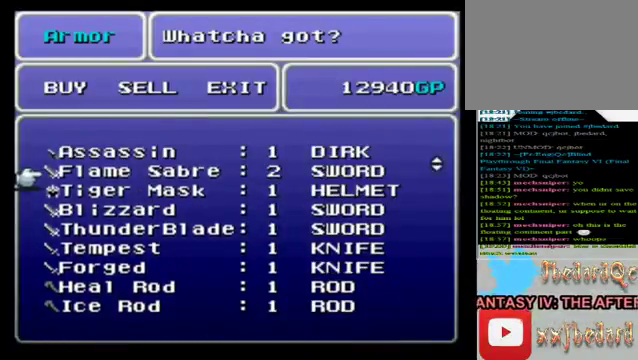
{"buttons": [], "left_stick": "center", "events": [[200, "left_stick", "center"]]}
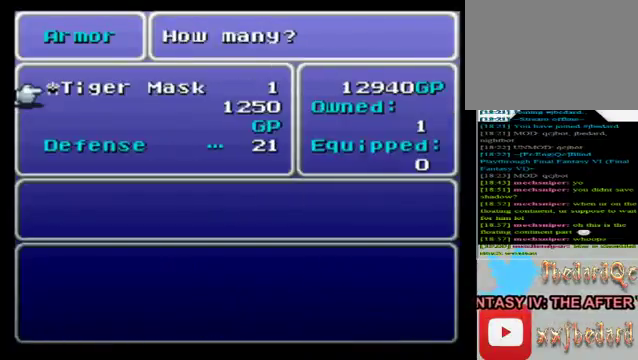
{"buttons": [], "left_stick": "center"}
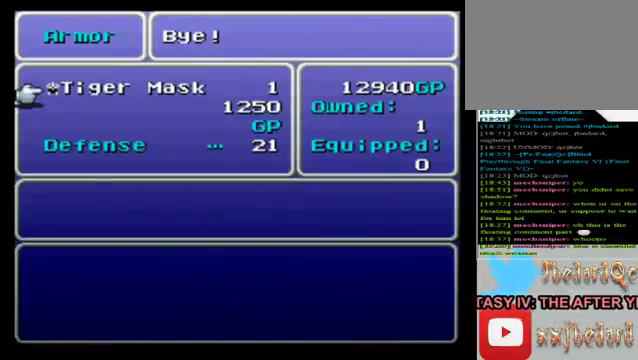
{"buttons": [], "left_stick": "center", "events": []}